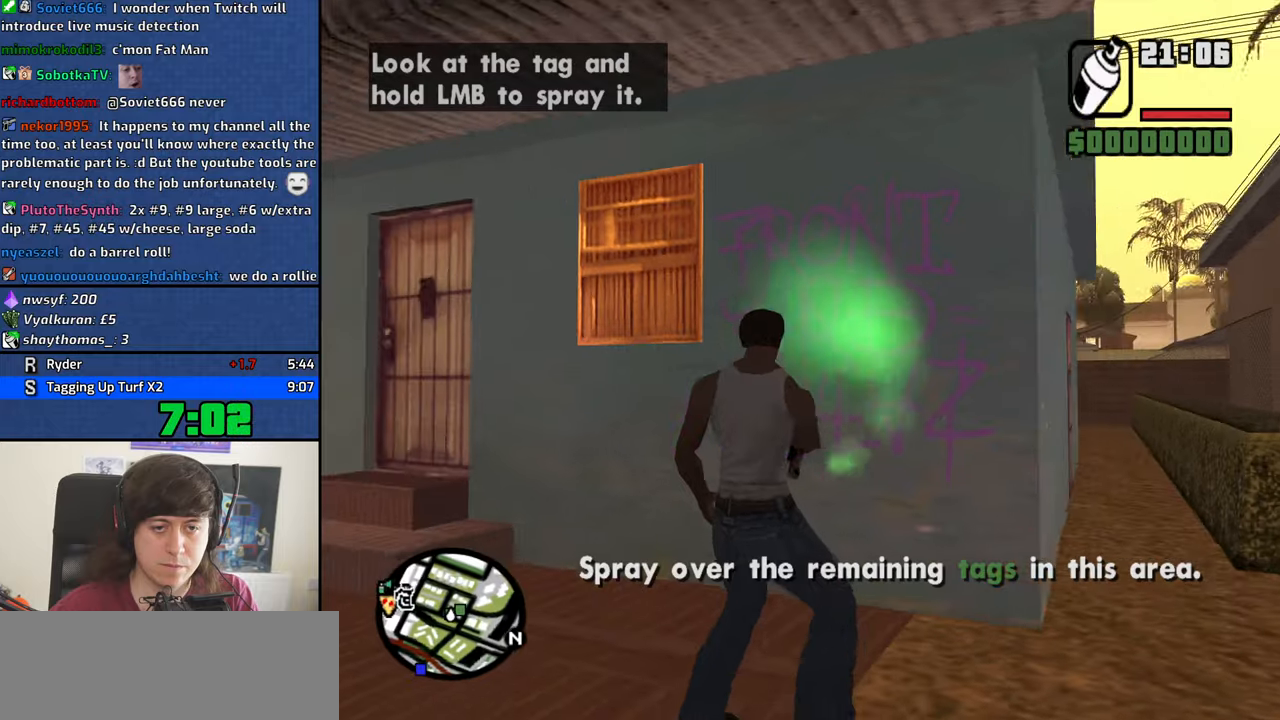
Gameplay with keyboard and mouse; each line is a JSON object with the keys and mouse buttons held at the frame after it. "events" lists presses ("down") and releases ("up") of "1", "2", "3", "4", "5", "6", "8", "a", "alt", "b", "c", "ctrl", "d", "down", "e", "escape", "f", "f1", "f2", "f3", "g", "h", "left", "n", "num2", "q", "r", "right", "s", "shift", "space", "t", "tab", "up", "v", "w", "x", "y", "z", "mouse_left", "mouse_middle", "mouse_right", "mouse_wheel_up" and "mouse_wheel_down" between this image and that frame as [ms after this image, input, new state], when the widget could be followed in between. "mouse_left", "mouse_middle", "mouse_right", "mouse_wheel_up", "mouse_wheel_down" = the "left", "middle", "right", "wheel_up", "wheel_down" buttons of the "mouse" list. No other keys are recorded. Mouse movement is not recorded.
{"keys": ["d", "s"], "mouse": ["left", "right"], "events": [[400, "s", "down"]]}
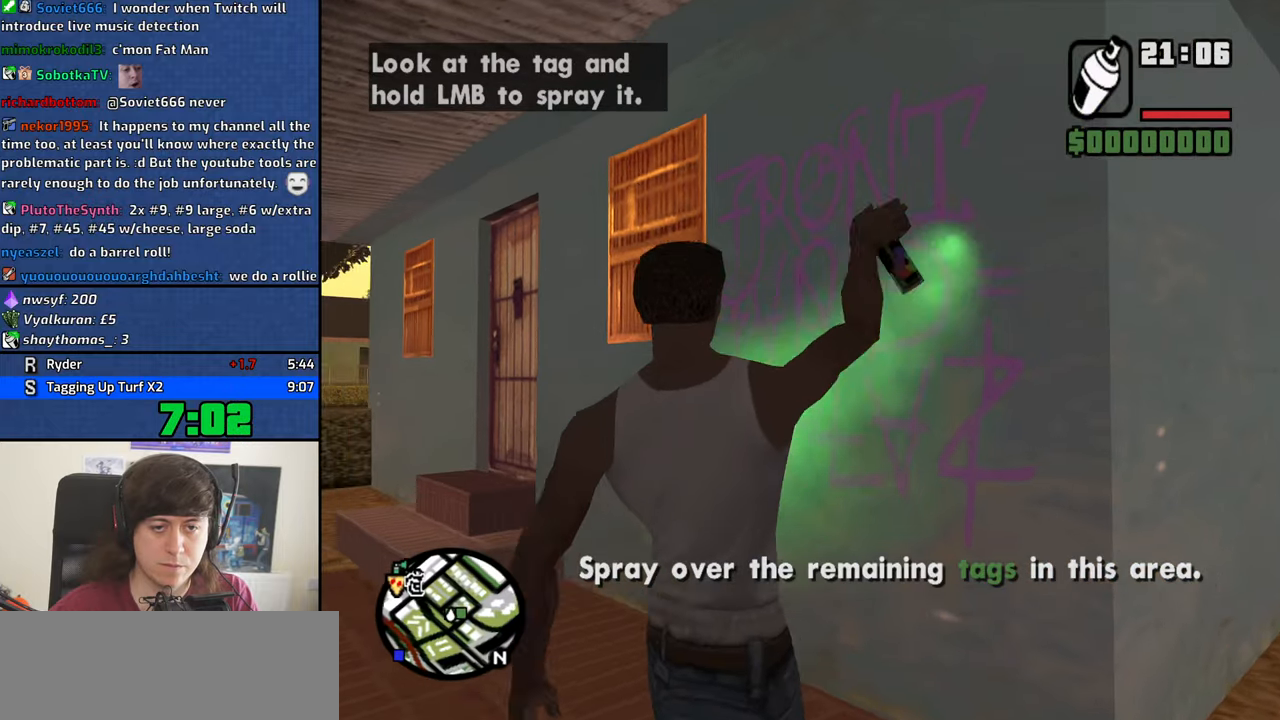
{"keys": ["d", "space", "w"], "mouse": [], "events": [[267, "s", "up"], [417, "mouse_left", "up"], [417, "mouse_right", "up"], [467, "w", "down"], [500, "space", "down"]]}
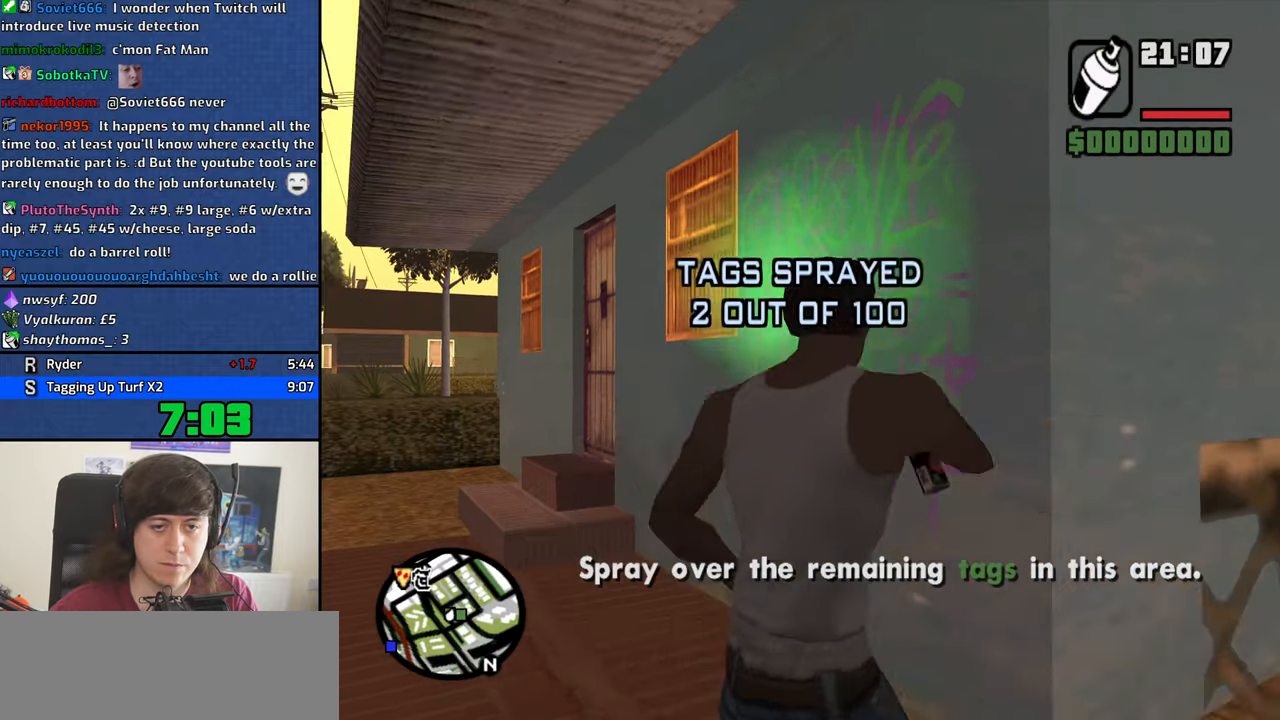
{"keys": ["w"], "mouse": [], "events": [[50, "mouse_wheel_down", "down"], [100, "space", "up"], [150, "mouse_wheel_down", "up"], [250, "d", "up"], [250, "mouse_wheel_up", "down"], [250, "space", "down"], [283, "mouse_wheel_up", "up"], [283, "space", "up"], [433, "space", "down"], [483, "space", "up"]]}
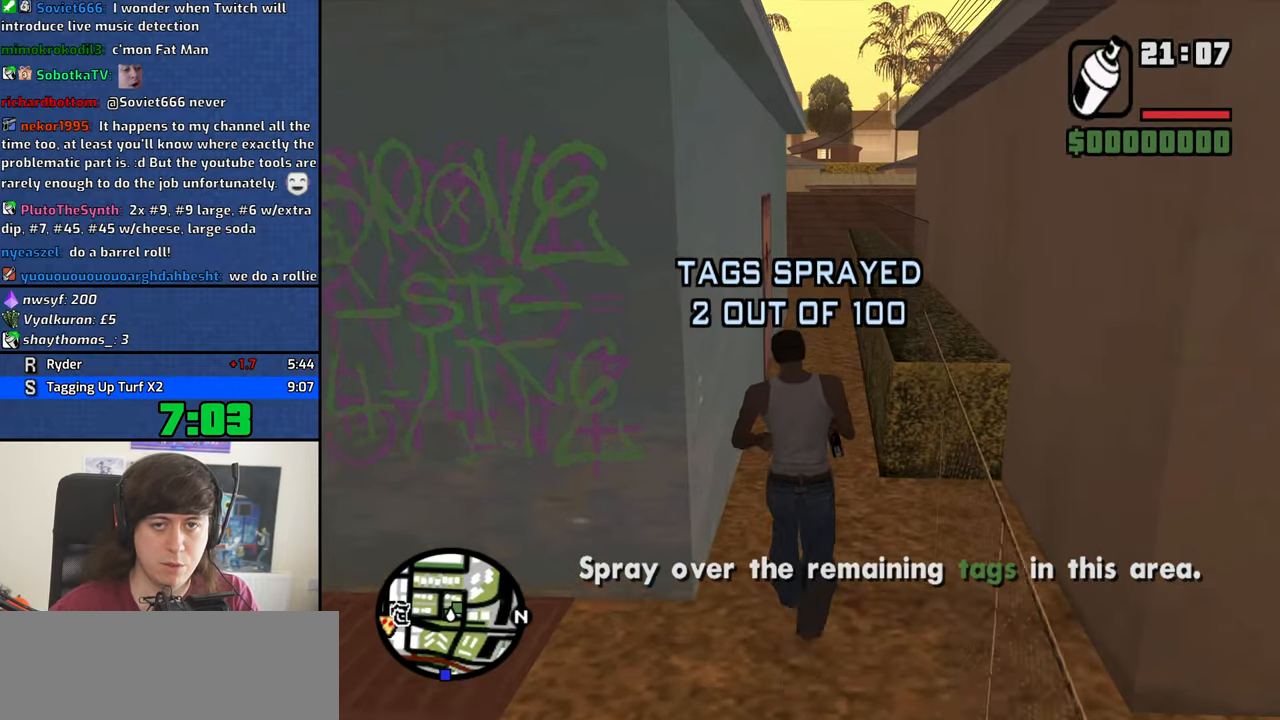
{"keys": ["space", "w"], "mouse": [], "events": [[117, "space", "down"], [167, "space", "up"], [300, "space", "down"], [350, "space", "up"], [450, "space", "down"]]}
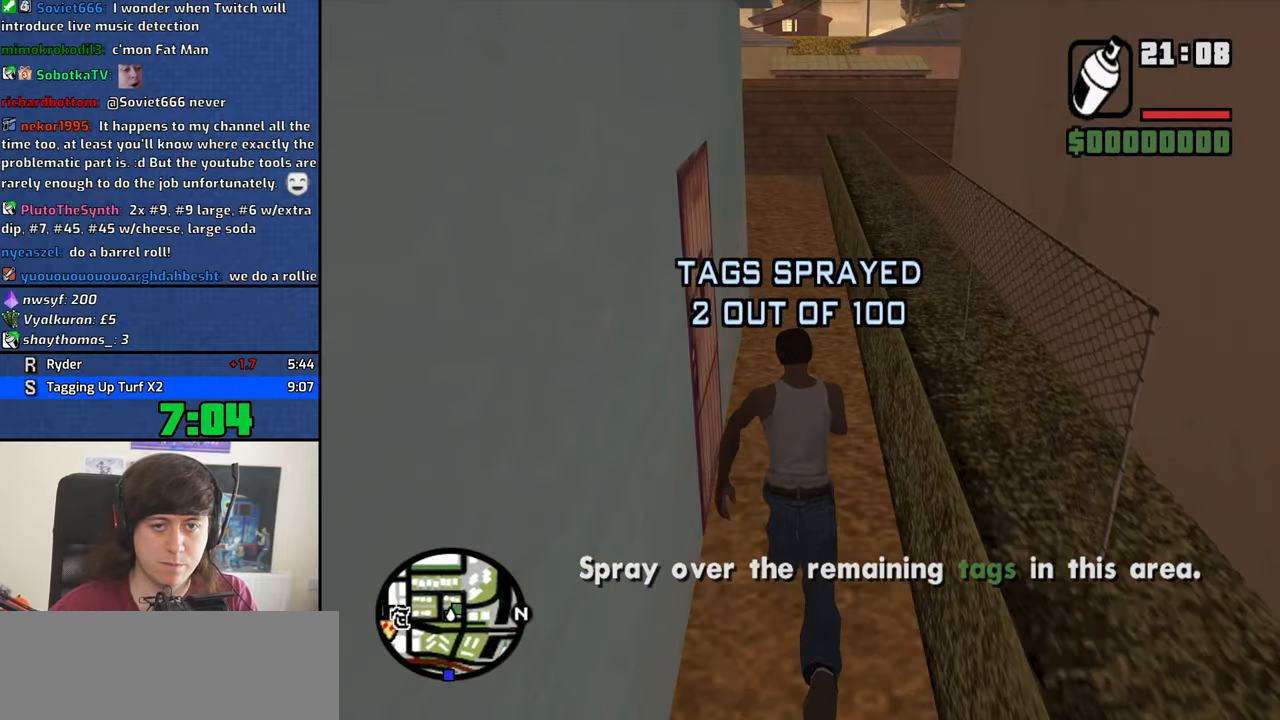
{"keys": ["shift", "w"], "mouse": [], "events": [[33, "space", "up"], [133, "space", "down"], [183, "space", "up"], [317, "space", "down"], [417, "space", "up"], [467, "shift", "down"]]}
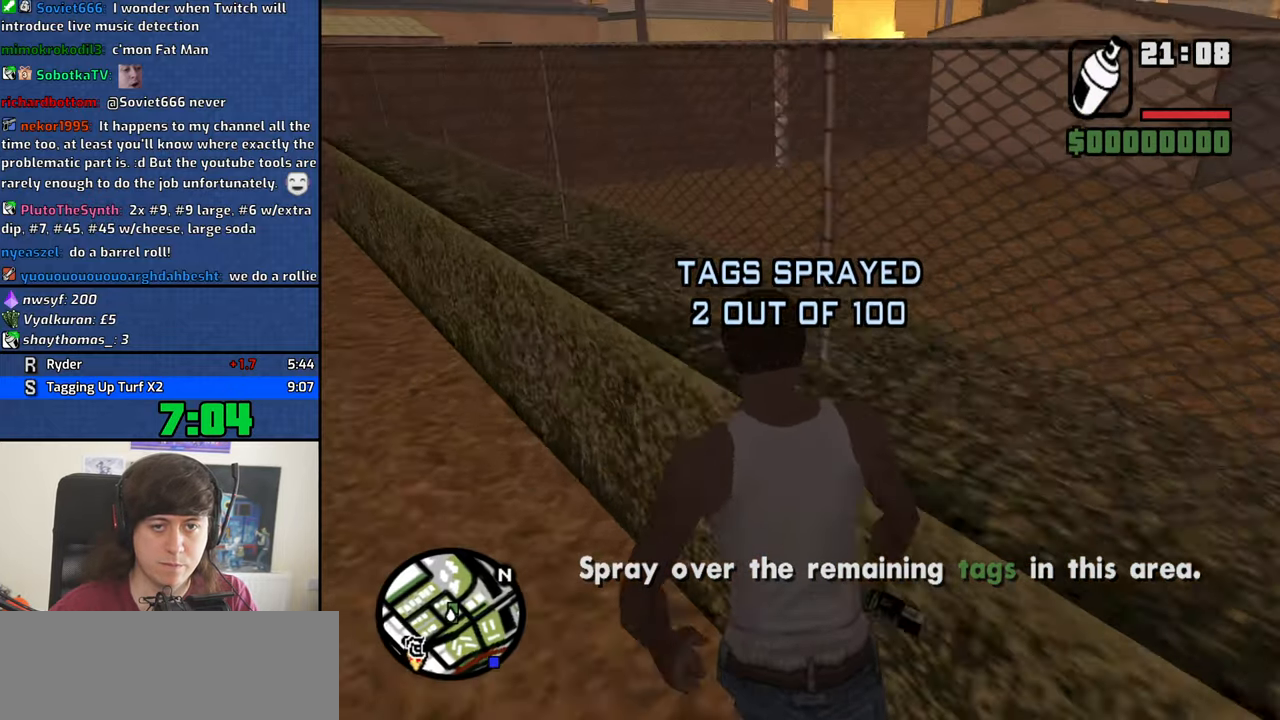
{"keys": ["shift", "w"], "mouse": [], "events": [[200, "mouse_wheel_down", "down"], [250, "mouse_wheel_down", "up"], [333, "mouse_wheel_up", "down"], [383, "mouse_wheel_up", "up"]]}
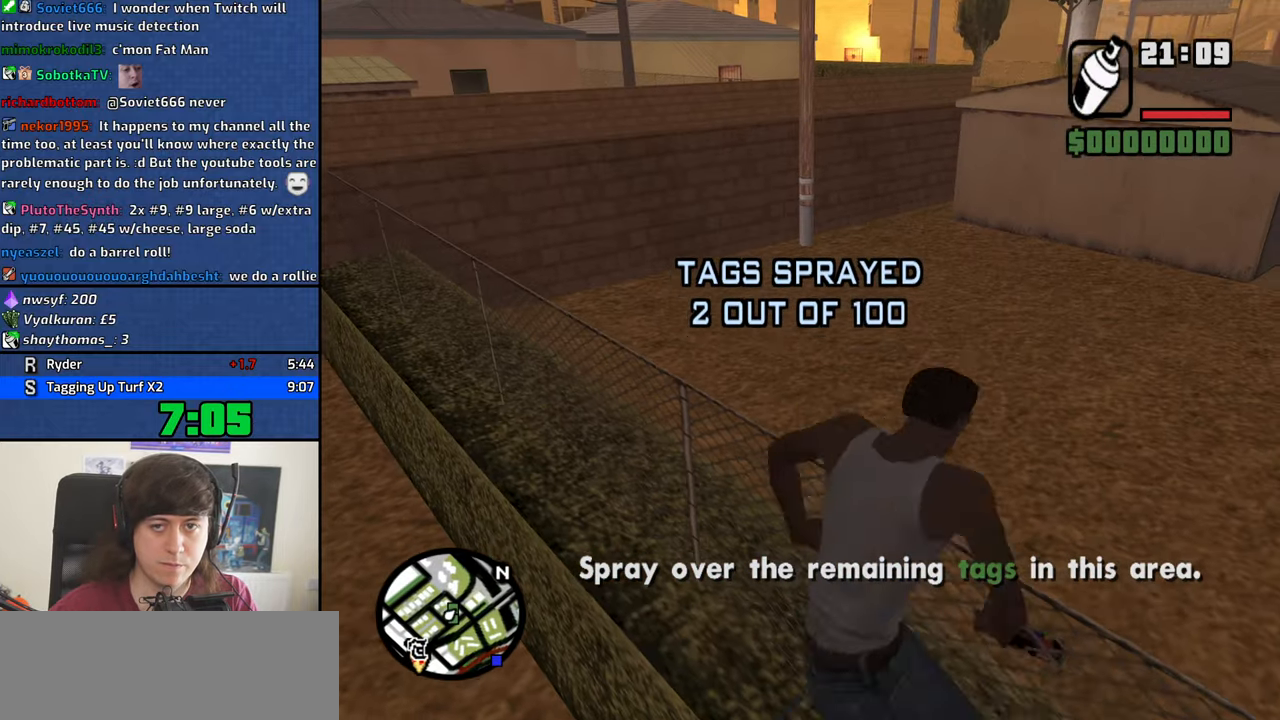
{"keys": ["w"], "mouse": [], "events": [[250, "shift", "up"], [350, "space", "down"], [450, "space", "up"]]}
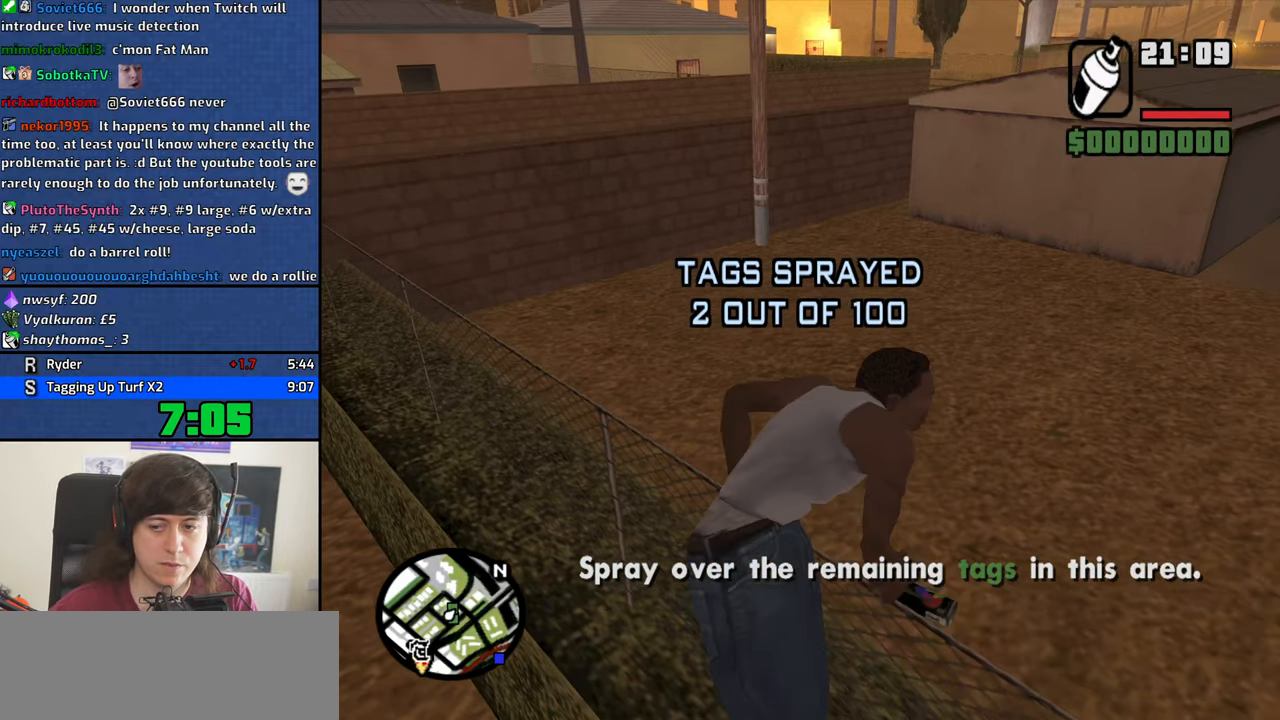
{"keys": ["space", "w"], "mouse": [], "events": [[83, "space", "down"], [133, "space", "up"], [267, "space", "down"], [317, "space", "up"], [467, "space", "down"]]}
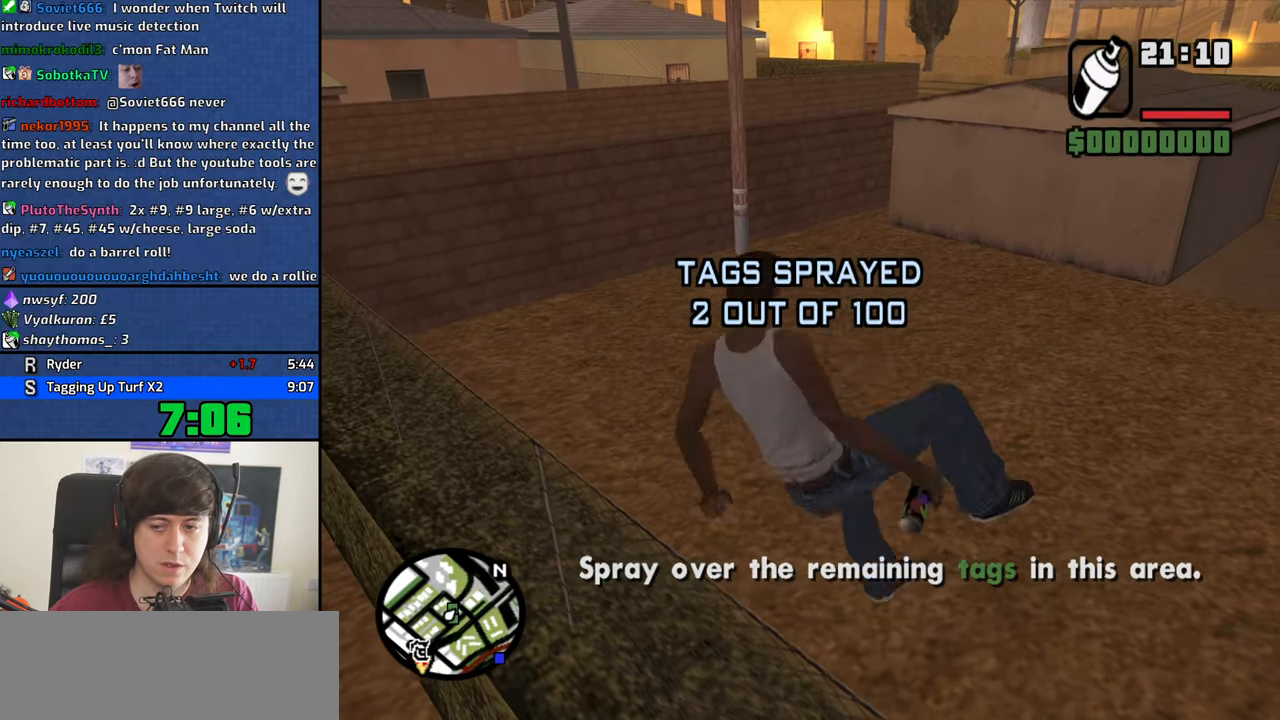
{"keys": ["w"], "mouse": [], "events": [[50, "space", "up"], [150, "space", "down"], [233, "space", "up"], [383, "space", "down"], [433, "space", "up"]]}
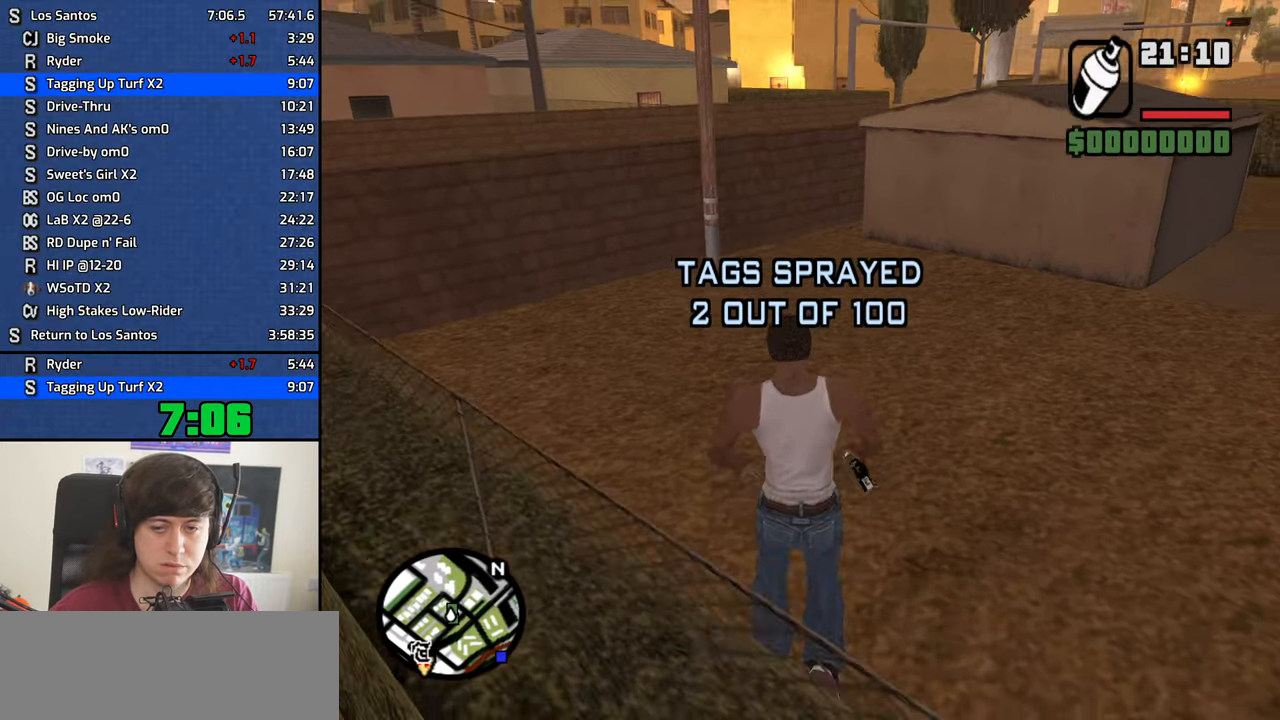
{"keys": ["space", "w"], "mouse": [], "events": [[67, "space", "down"], [117, "space", "up"], [300, "space", "down"], [350, "space", "up"], [449, "space", "down"]]}
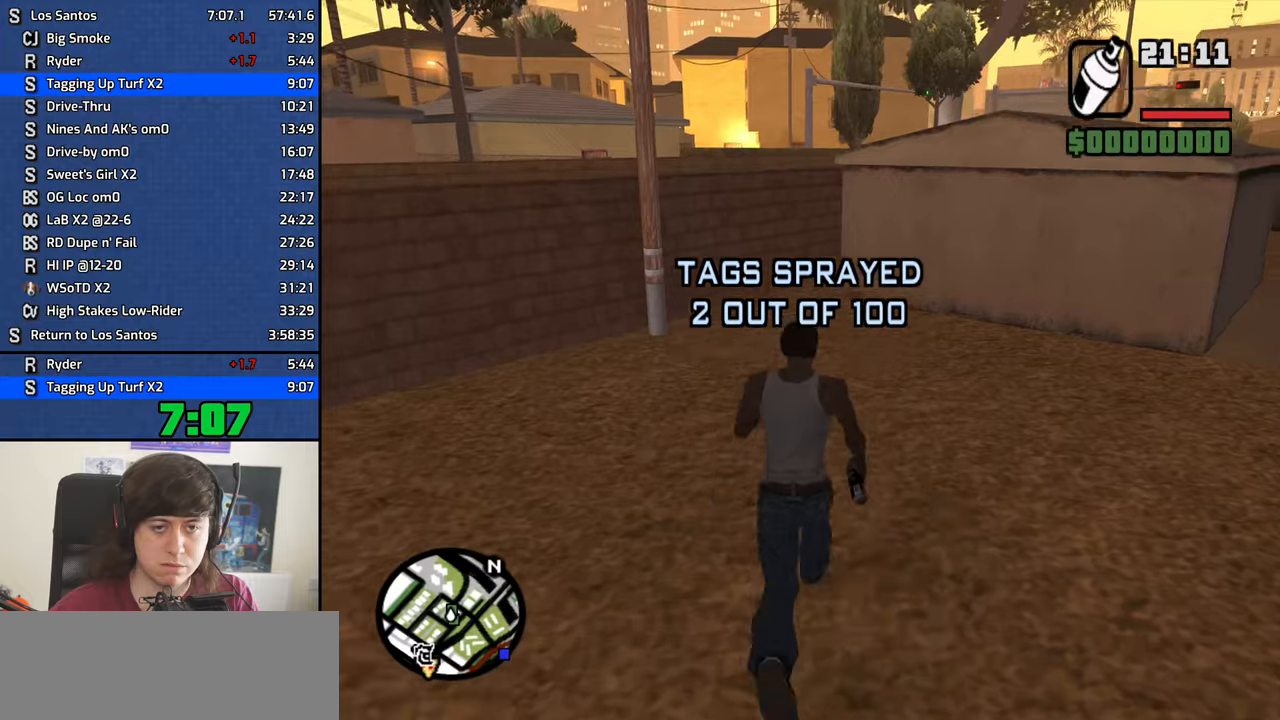
{"keys": ["space", "w"], "mouse": [], "events": [[17, "space", "up"], [117, "space", "down"], [167, "space", "up"], [350, "space", "down"], [400, "space", "up"], [483, "space", "down"]]}
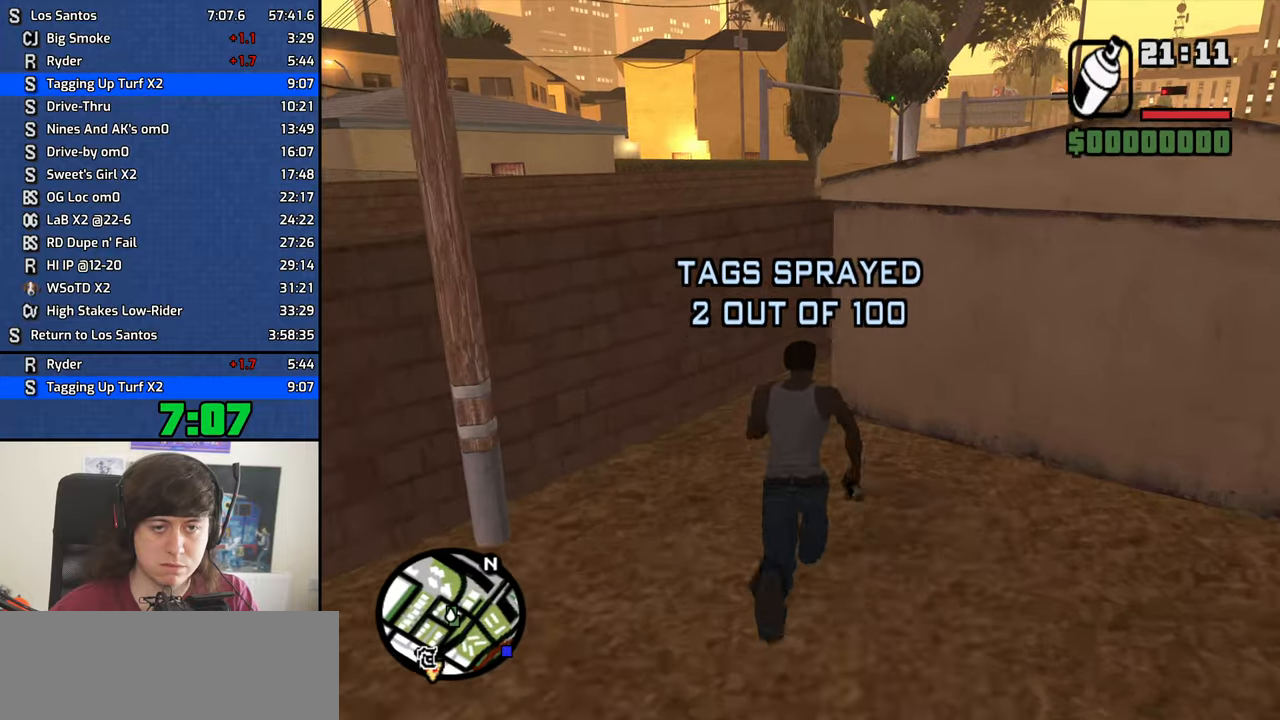
{"keys": ["d", "w"], "mouse": ["left", "right"], "events": [[83, "space", "up"], [183, "space", "down"], [233, "mouse_left", "down"], [233, "mouse_right", "down"], [267, "space", "up"], [267, "w", "up"], [367, "d", "down"], [417, "w", "down"]]}
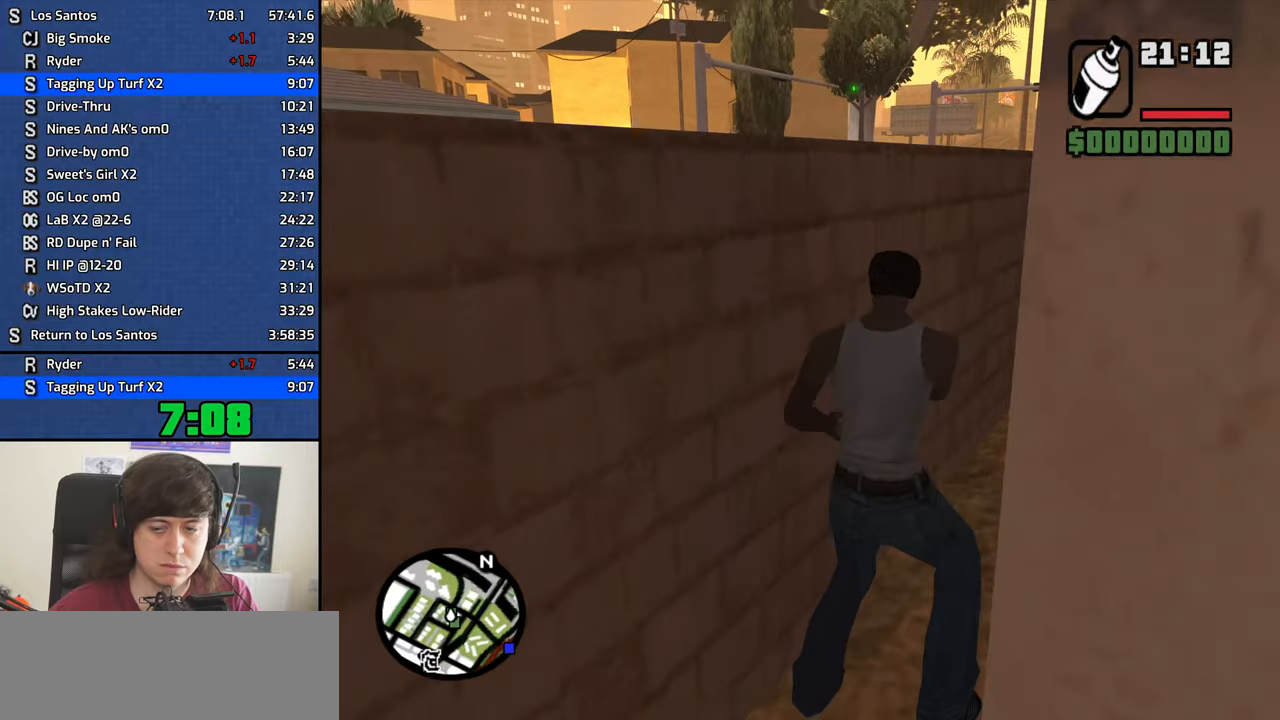
{"keys": ["d", "w"], "mouse": ["left", "right"], "events": []}
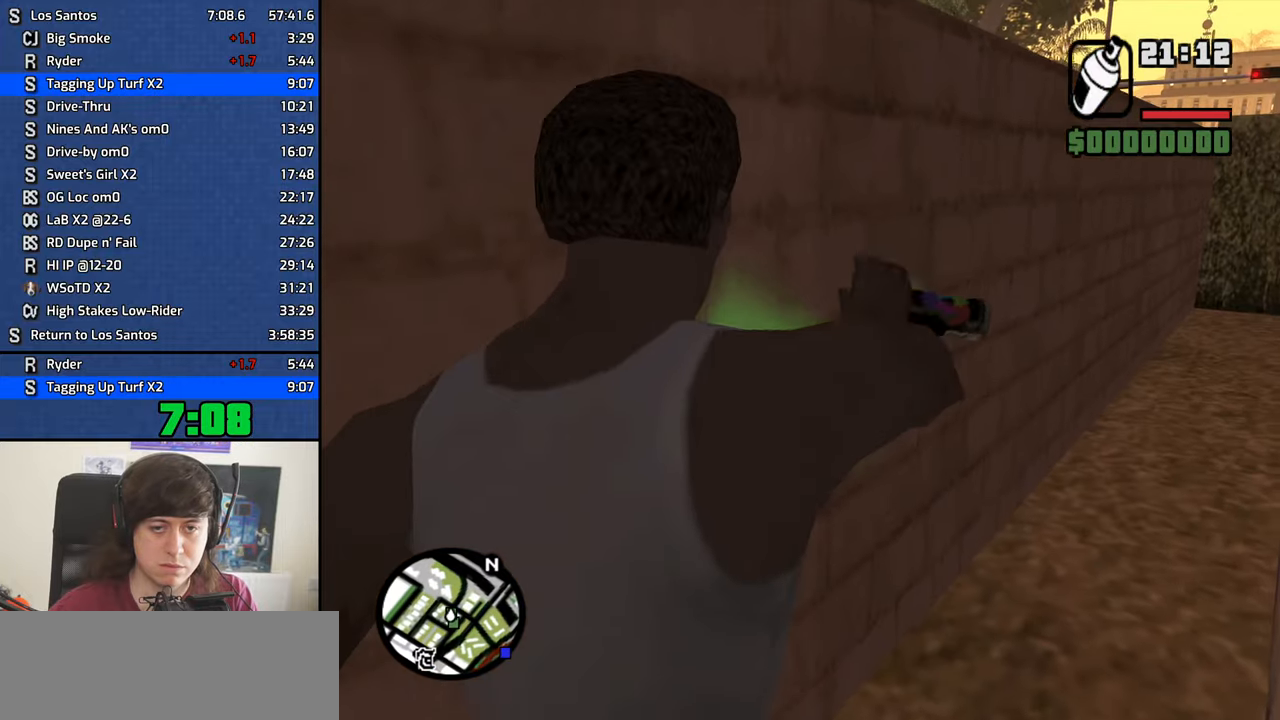
{"keys": ["d", "w"], "mouse": ["left", "right"], "events": []}
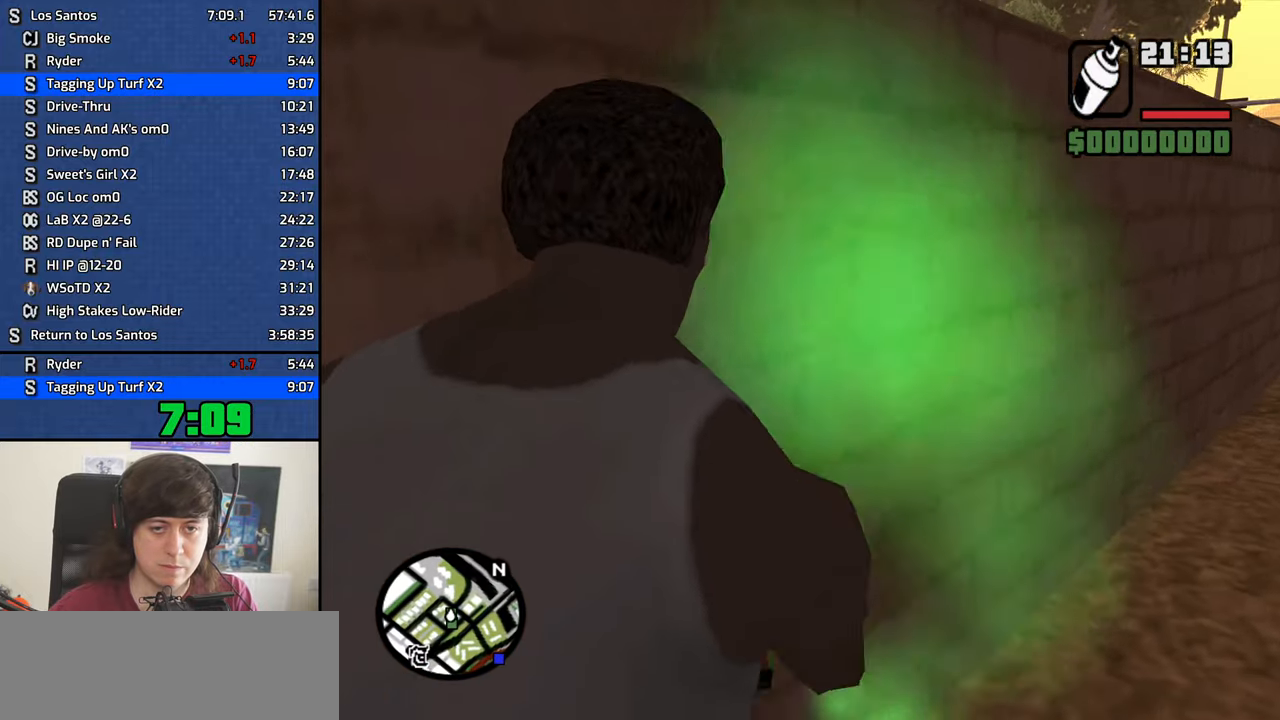
{"keys": ["a", "s"], "mouse": ["left", "right"], "events": [[133, "a", "down"], [133, "d", "up"], [133, "w", "up"], [233, "s", "down"]]}
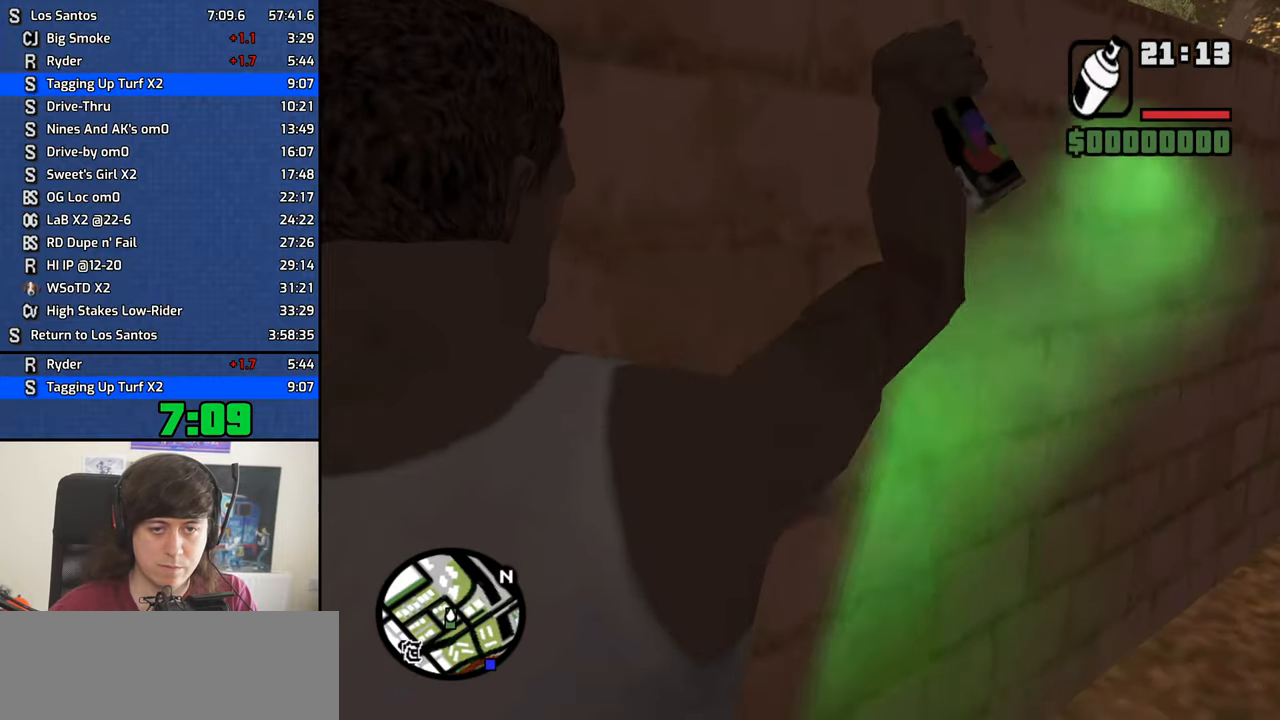
{"keys": ["a", "s"], "mouse": ["left", "right"], "events": []}
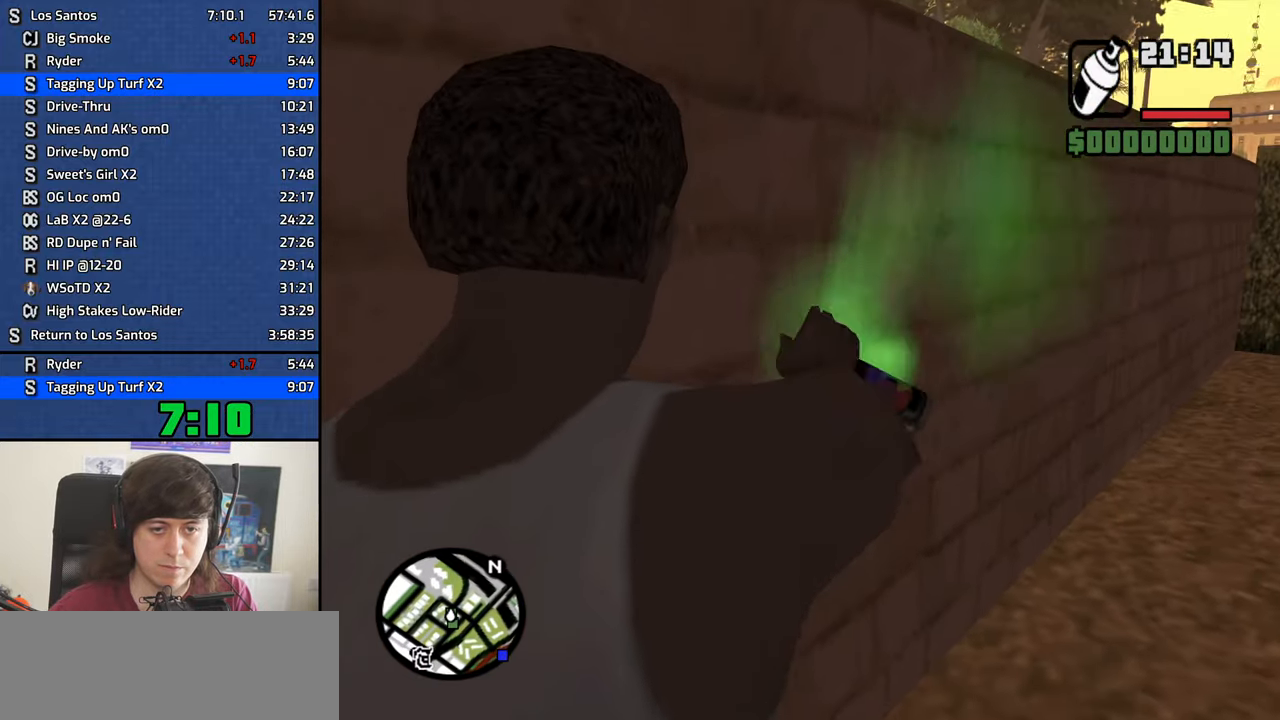
{"keys": ["d"], "mouse": ["left", "right"], "events": [[400, "a", "up"], [400, "d", "down"], [450, "s", "up"]]}
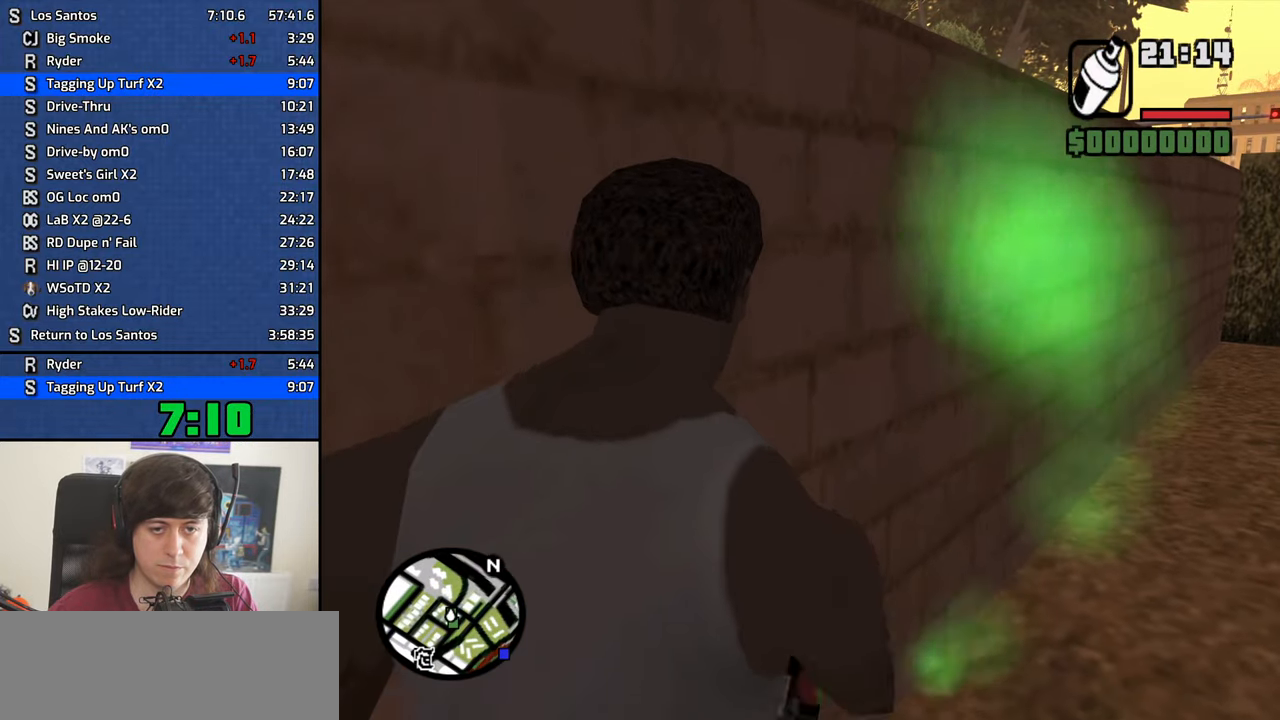
{"keys": ["a", "w"], "mouse": ["left", "right"], "events": [[83, "w", "down"], [417, "d", "up"], [500, "a", "down"]]}
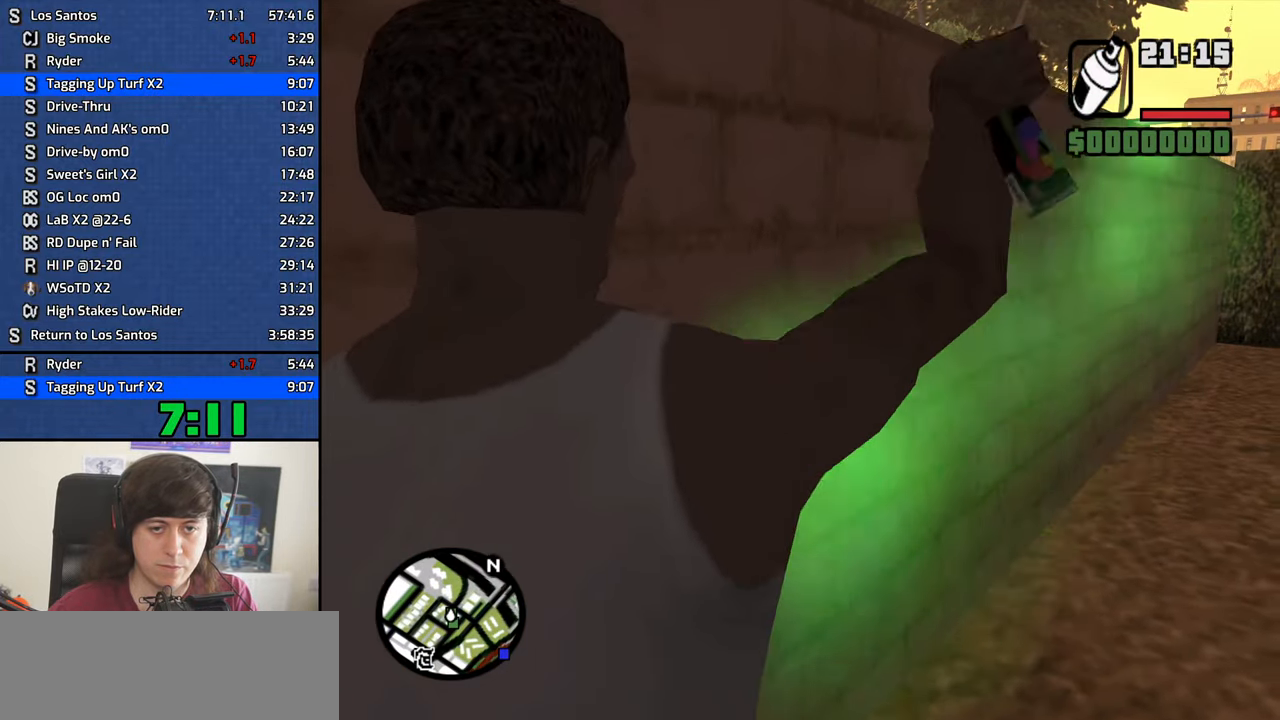
{"keys": ["d", "s"], "mouse": ["left", "right"], "events": [[50, "w", "up"], [150, "s", "down"], [383, "a", "up"], [433, "d", "down"]]}
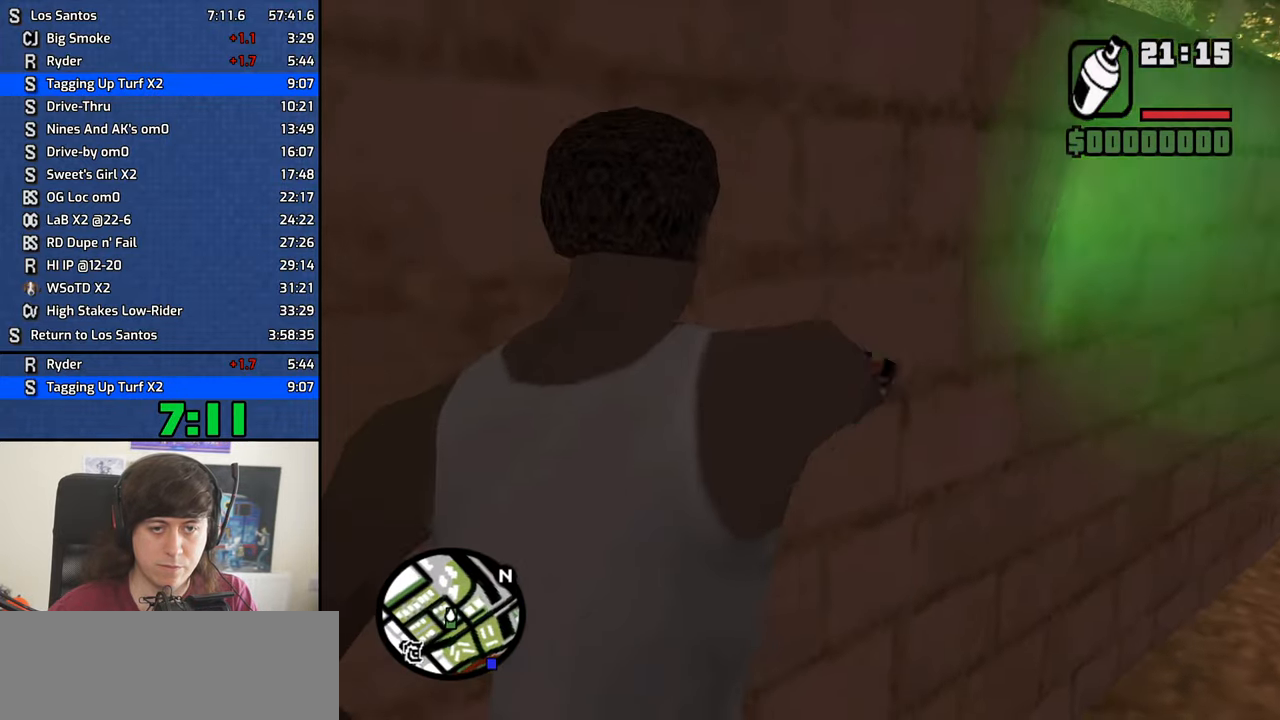
{"keys": ["a", "w"], "mouse": [], "events": [[300, "s", "up"], [350, "mouse_left", "up"], [350, "mouse_right", "up"], [400, "d", "up"], [400, "w", "down"], [450, "a", "down"]]}
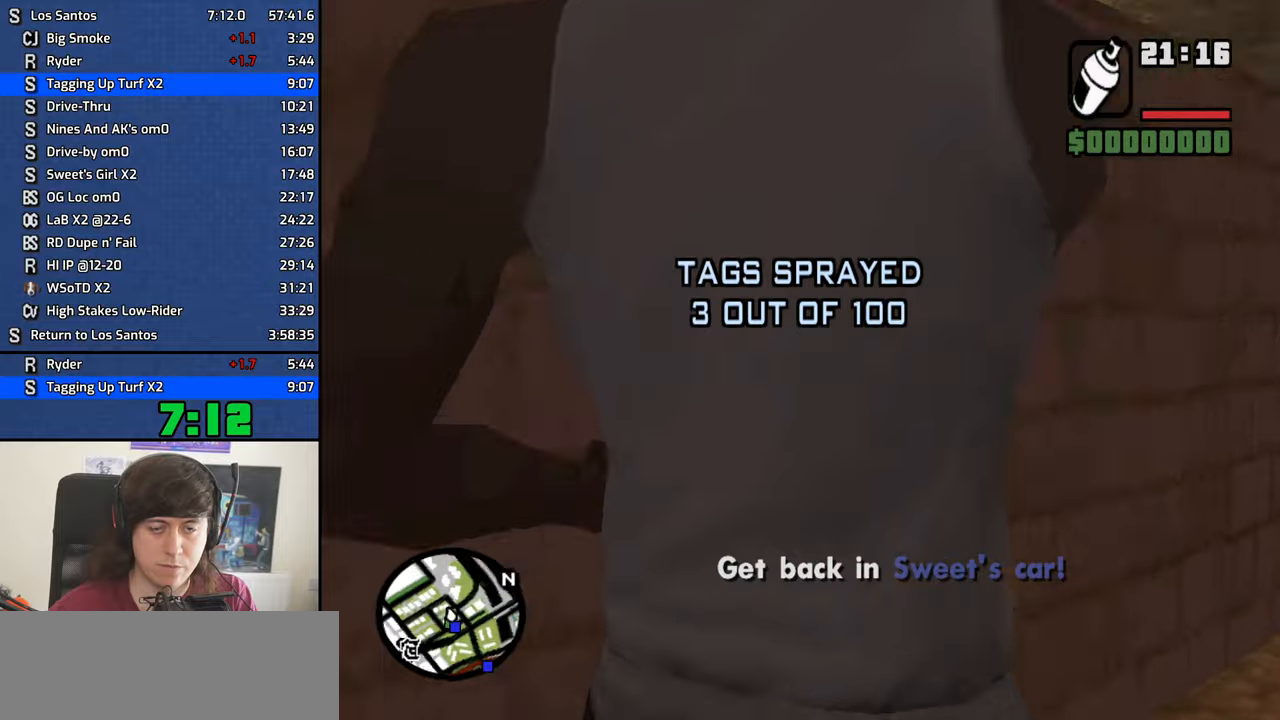
{"keys": ["space", "w"], "mouse": [], "events": [[50, "mouse_wheel_down", "down"], [50, "space", "down"], [100, "mouse_wheel_down", "up"], [150, "a", "up"], [150, "space", "up"], [200, "mouse_wheel_up", "down"], [250, "mouse_wheel_up", "up"], [250, "space", "down"], [333, "space", "up"], [483, "space", "down"]]}
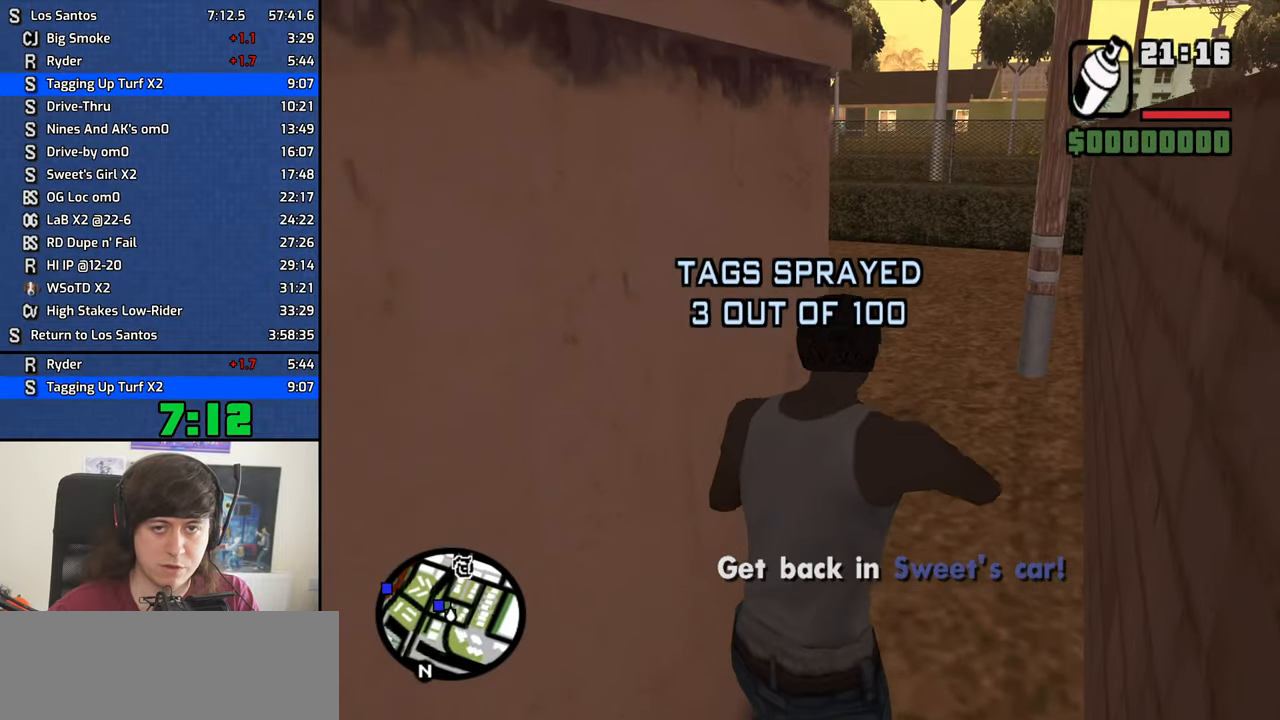
{"keys": ["w"], "mouse": [], "events": [[16, "space", "up"], [116, "mouse_wheel_down", "down"], [166, "mouse_wheel_down", "up"], [166, "space", "down"], [216, "space", "up"], [350, "space", "down"], [400, "space", "up"]]}
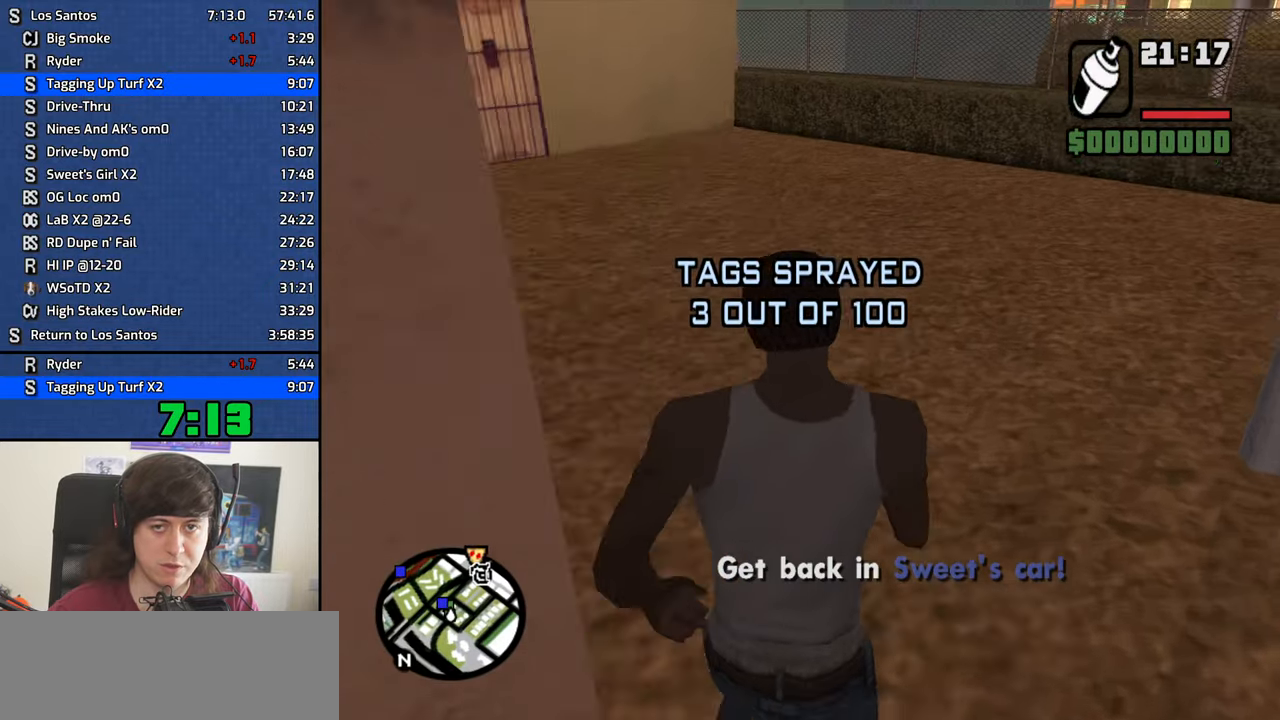
{"keys": ["w"], "mouse": [], "events": [[33, "space", "down"], [83, "space", "up"], [233, "space", "down"], [316, "space", "up"], [416, "space", "down"], [500, "space", "up"]]}
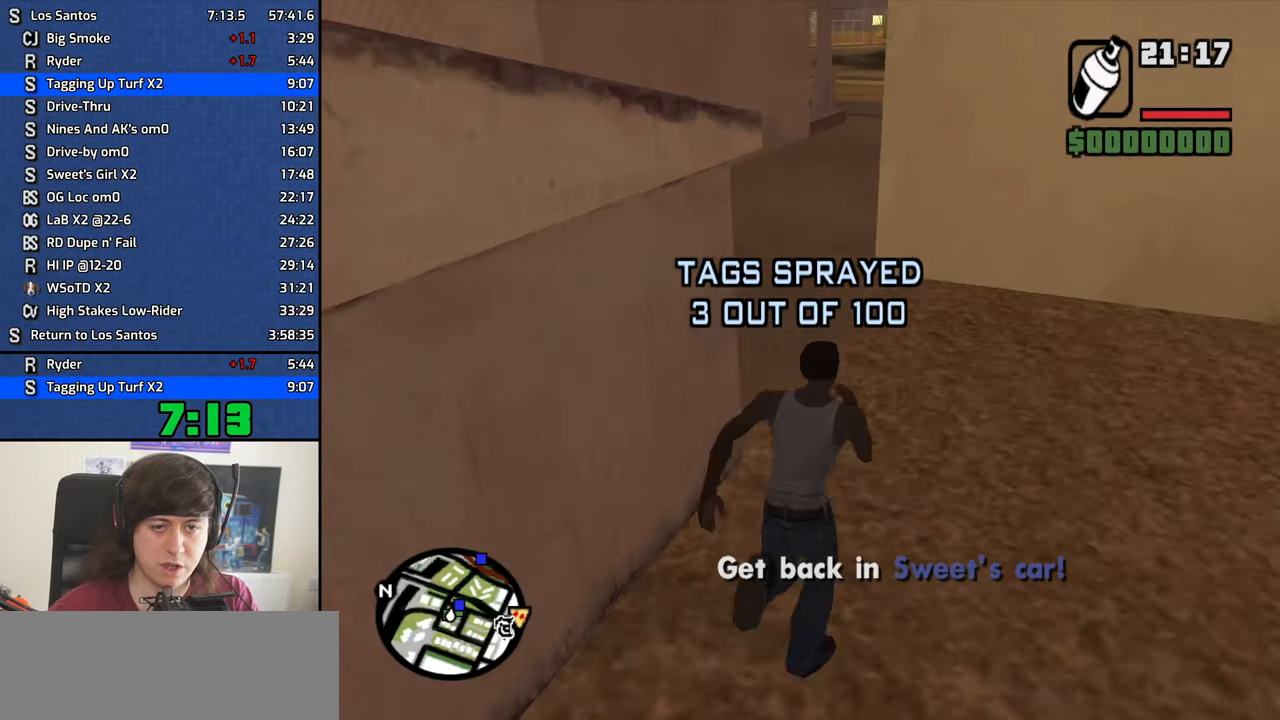
{"keys": ["w"], "mouse": [], "events": [[100, "space", "down"], [200, "space", "up"], [283, "space", "down"], [383, "space", "up"]]}
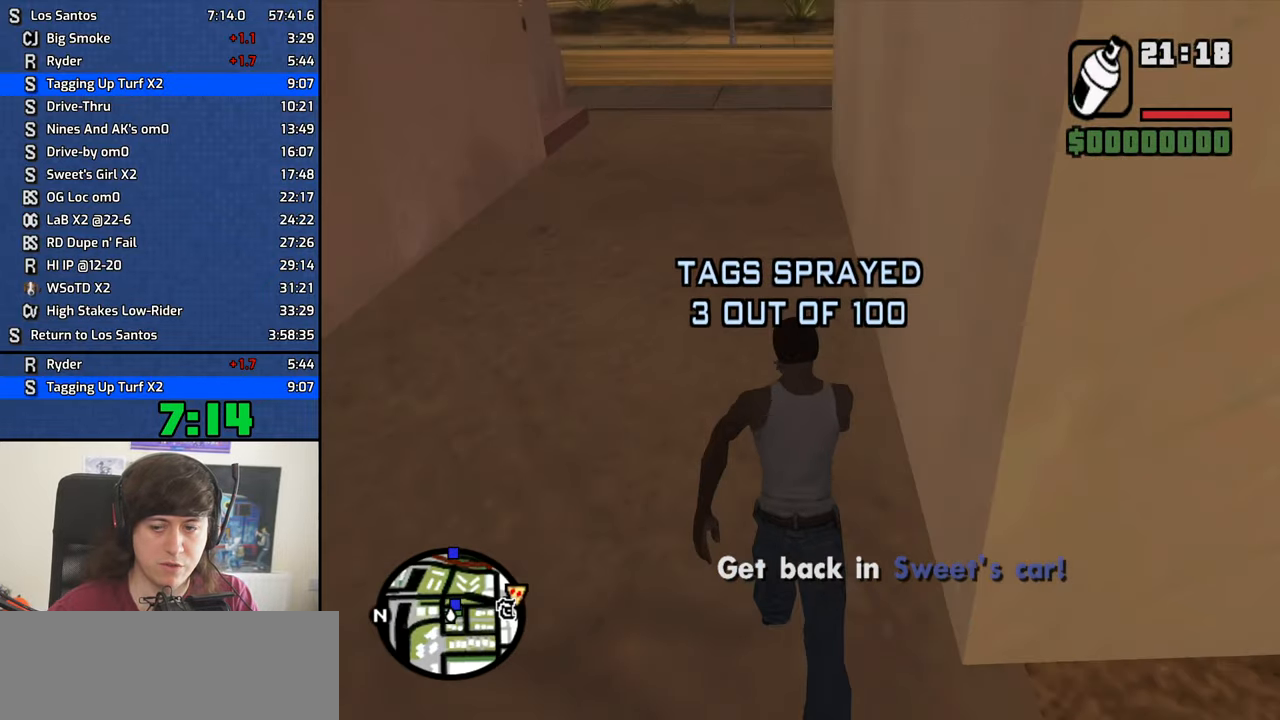
{"keys": ["w"], "mouse": [], "events": [[16, "space", "down"], [66, "space", "up"], [216, "space", "down"], [266, "space", "up"], [350, "space", "down"], [450, "space", "up"]]}
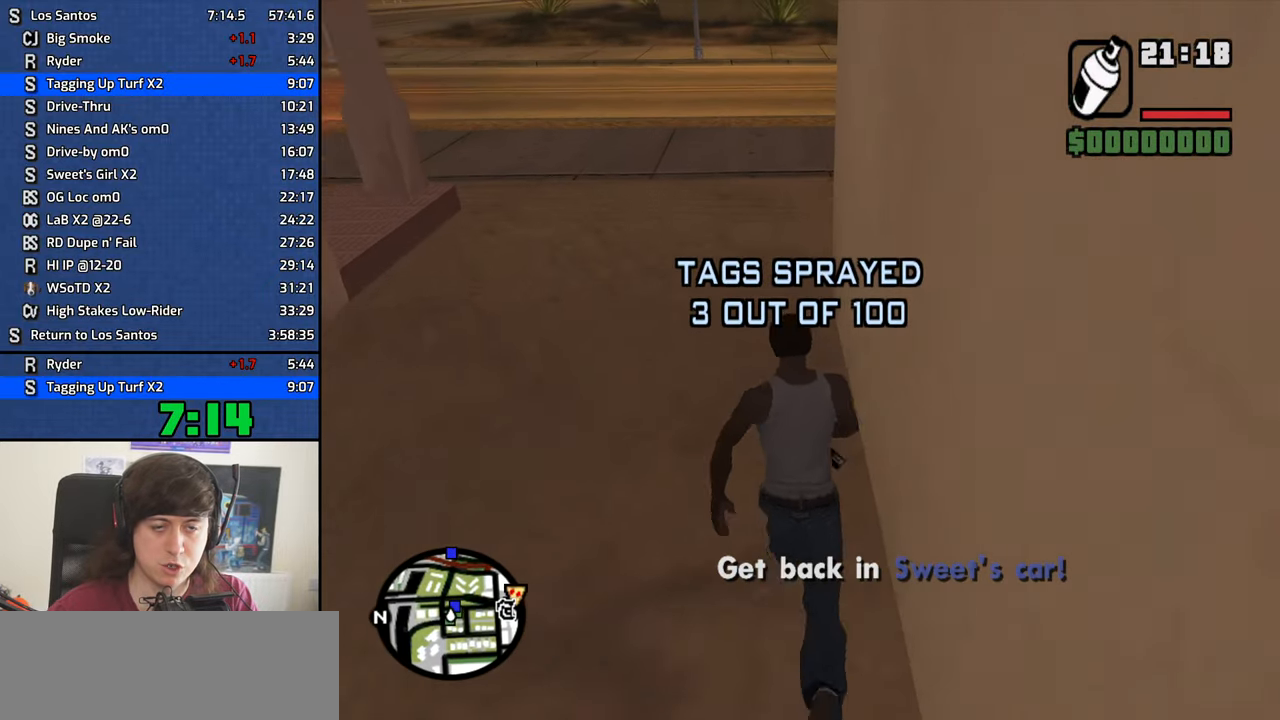
{"keys": ["w"], "mouse": [], "events": [[33, "space", "down"], [133, "space", "up"], [233, "space", "down"], [316, "space", "up"], [466, "space", "down"], [500, "space", "up"]]}
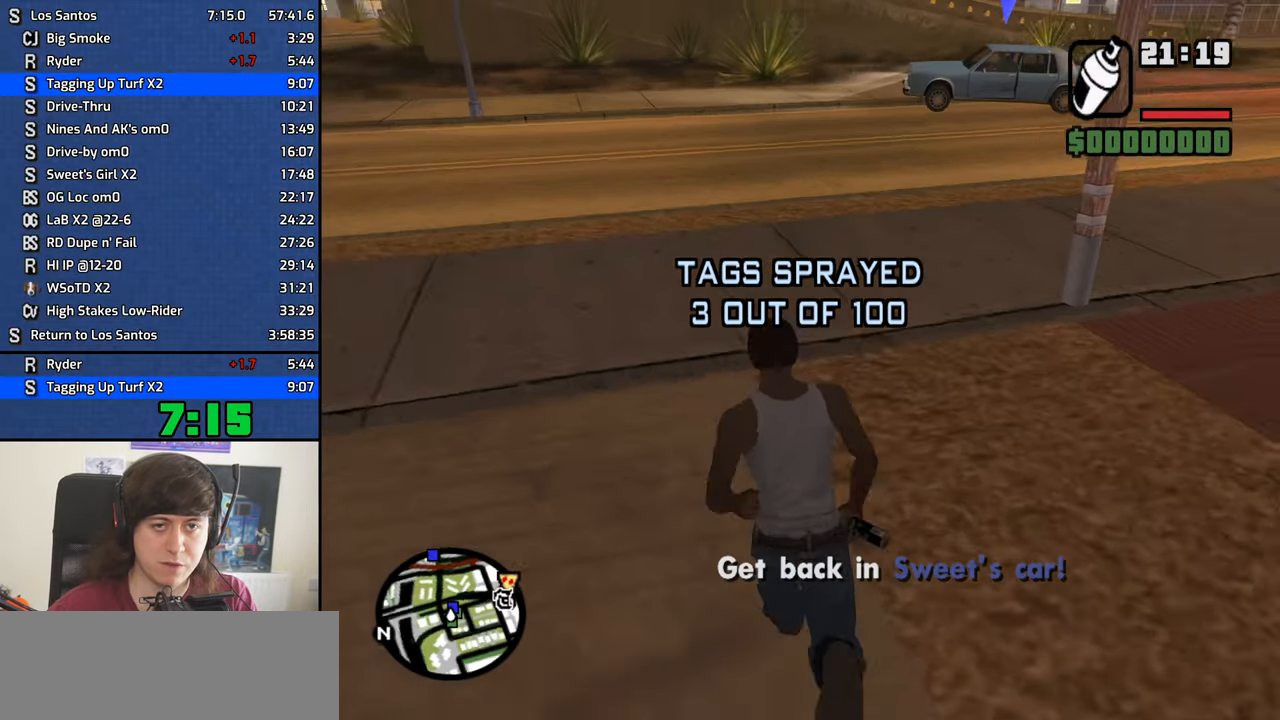
{"keys": ["w"], "mouse": [], "events": [[150, "space", "down"], [200, "space", "up"], [333, "space", "down"], [383, "space", "up"]]}
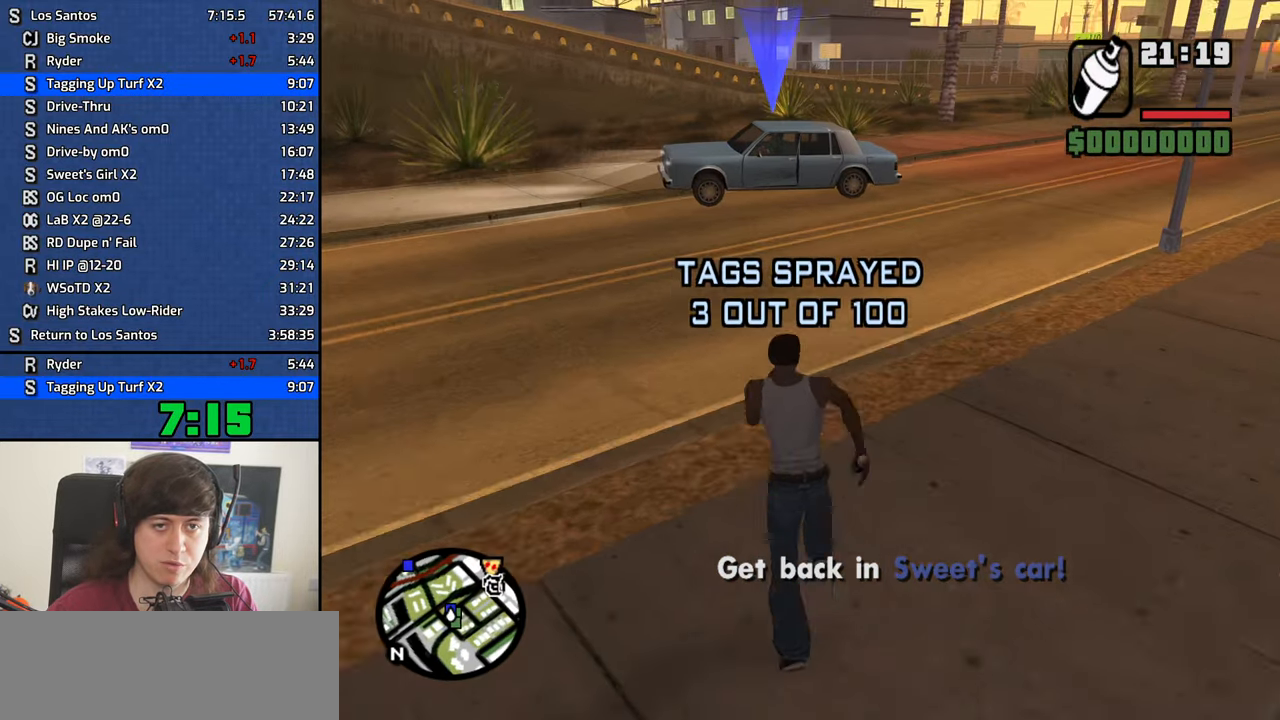
{"keys": ["w"], "mouse": [], "events": [[16, "space", "down"], [66, "space", "up"], [216, "space", "down"], [266, "space", "up"], [400, "space", "down"], [450, "space", "up"]]}
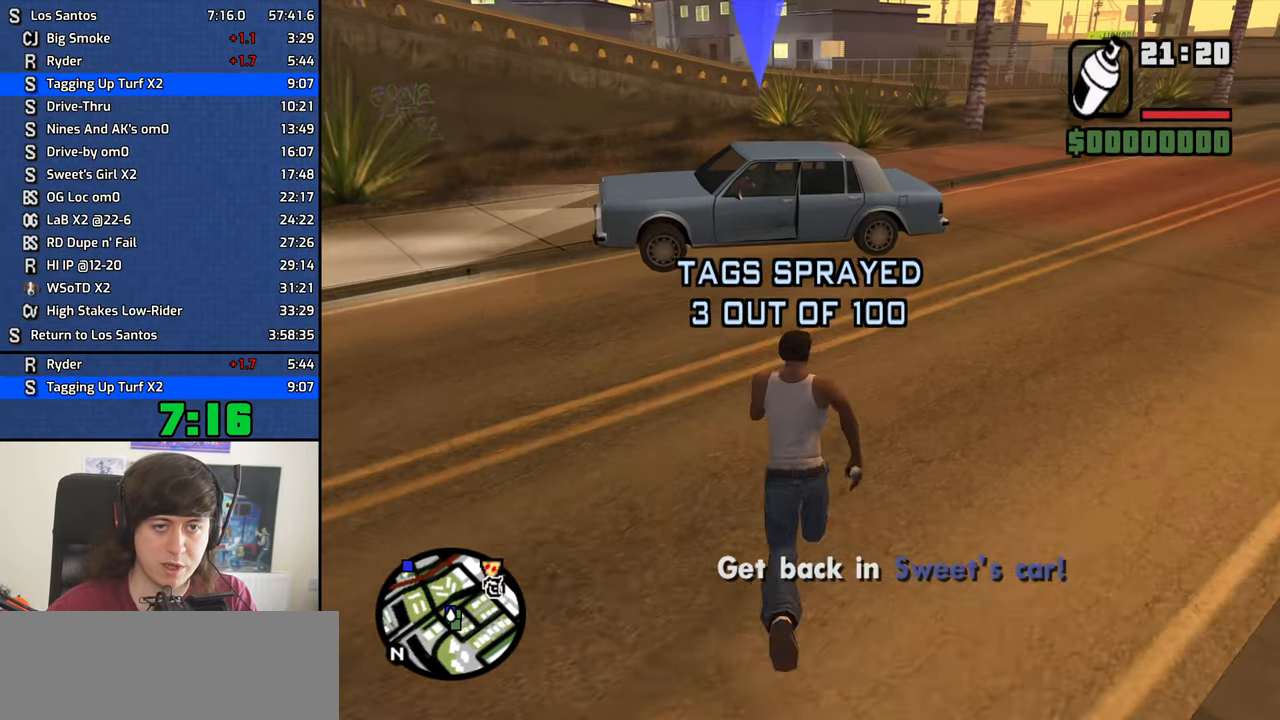
{"keys": [], "mouse": [], "events": [[83, "space", "down"], [133, "space", "up"], [266, "space", "down"], [316, "space", "up"], [416, "space", "down"], [466, "f", "down"], [500, "f", "up"], [500, "space", "up"], [500, "w", "up"]]}
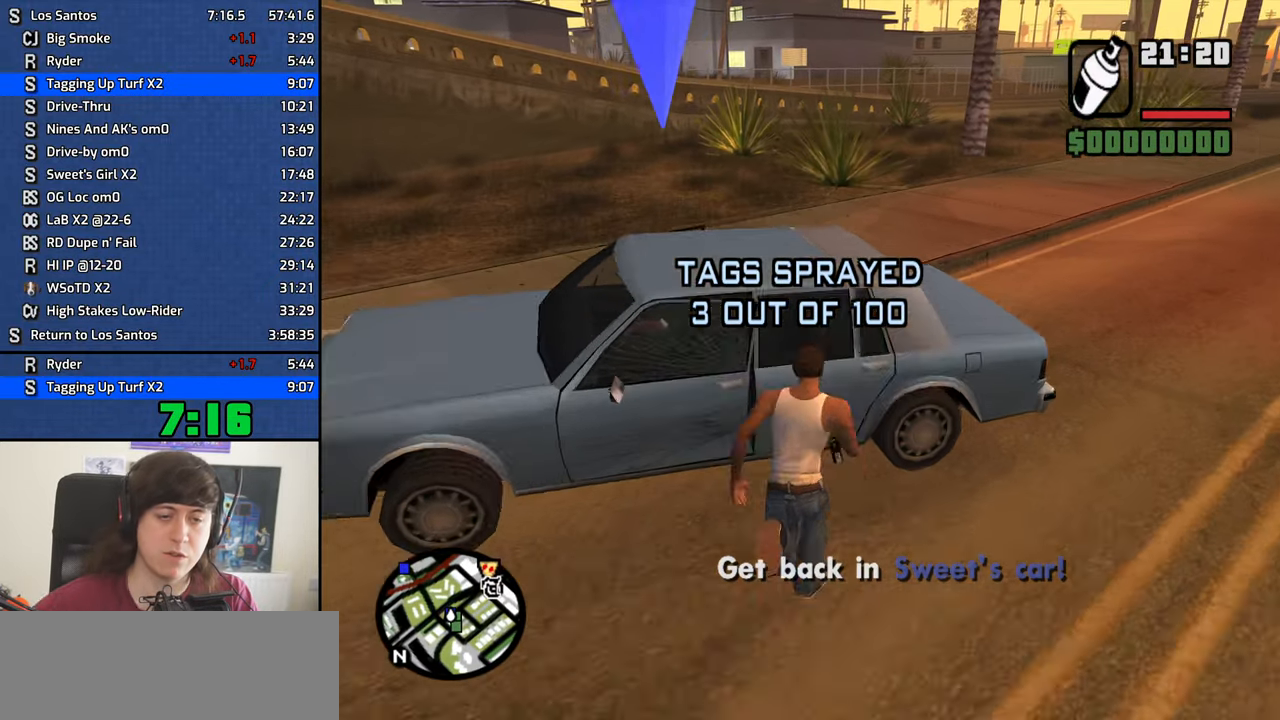
{"keys": [], "mouse": [], "events": []}
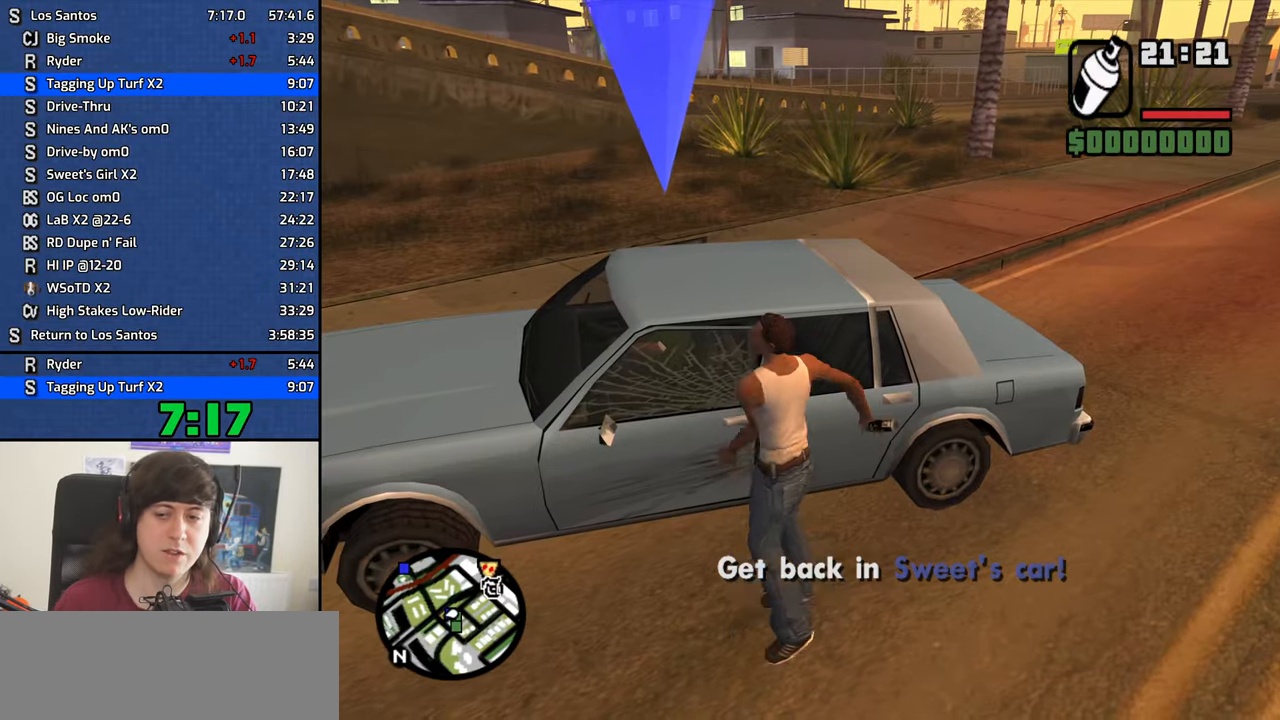
{"keys": [], "mouse": [], "events": []}